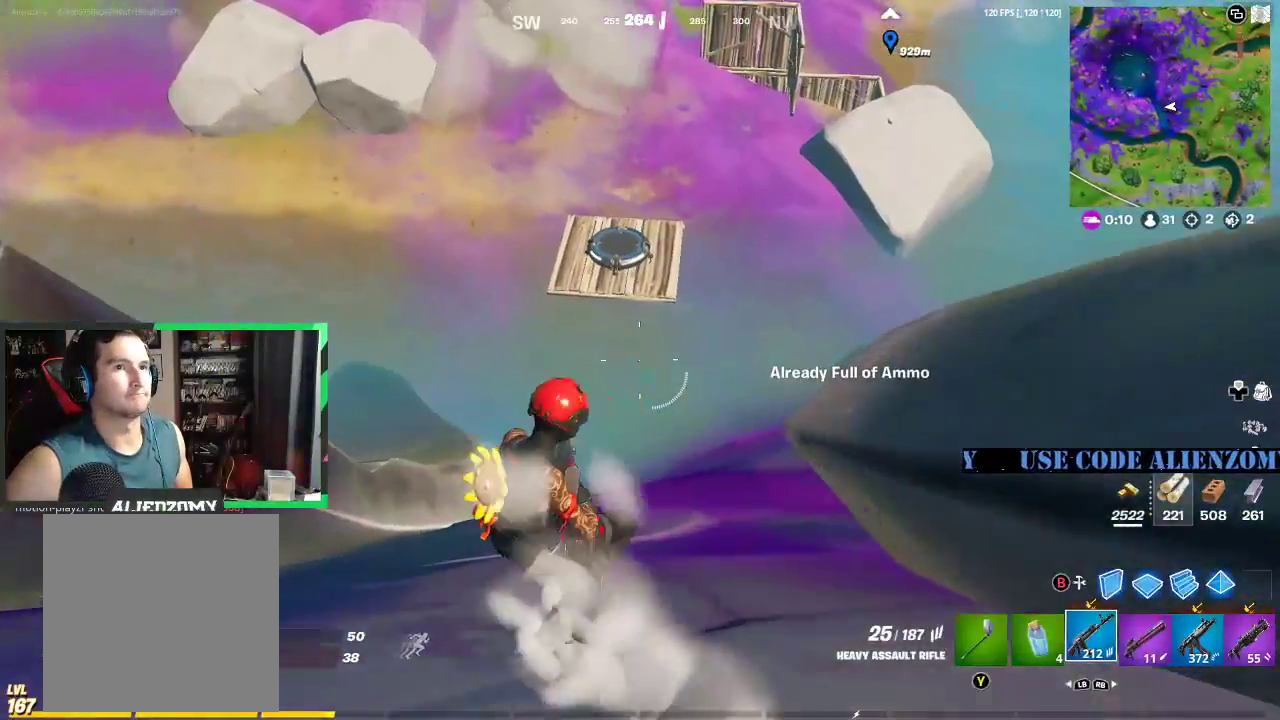
Gameplay with a controller (Xbox layout); each line is a JSON object with the inputs held at the frame after it. "events" lists button and stick changes between this image and that frame as [ms after this image, input, new state], when the widget could be followed in between.
{"buttons": [], "left_stick": "up", "right_stick": "center", "events": []}
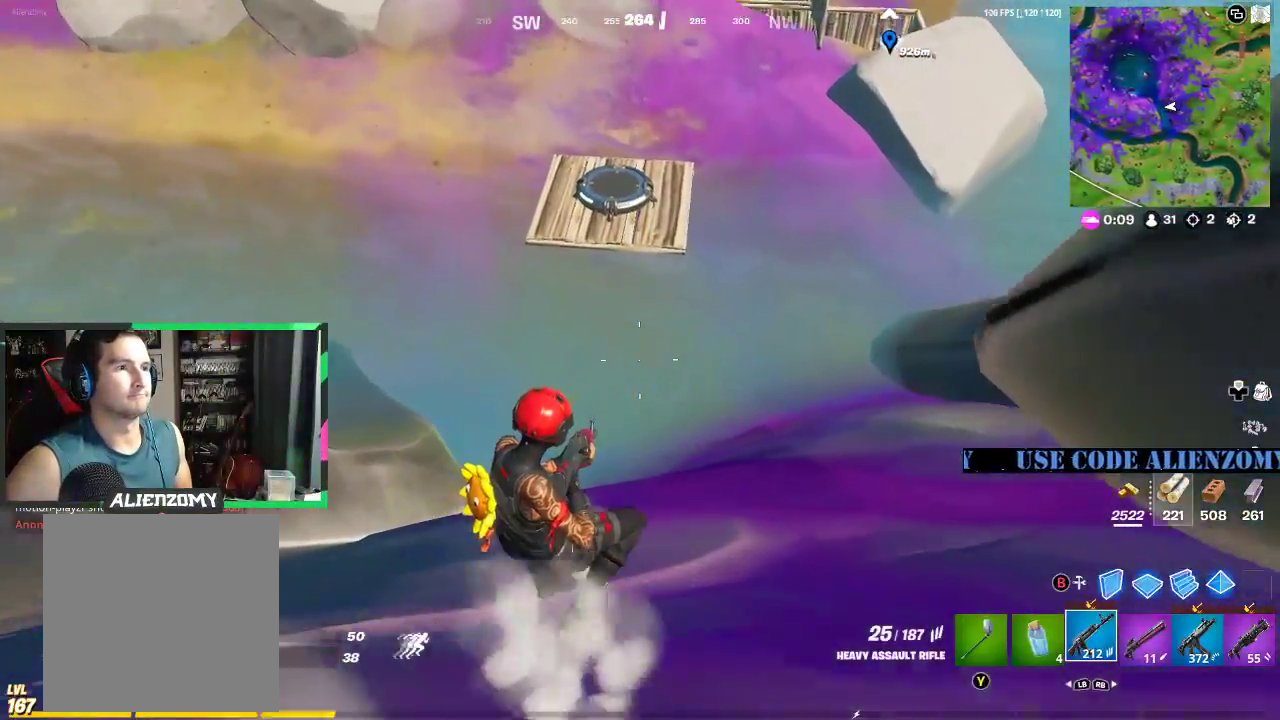
{"buttons": ["B"], "left_stick": "up", "right_stick": "center", "events": [[458, "B", "down"]]}
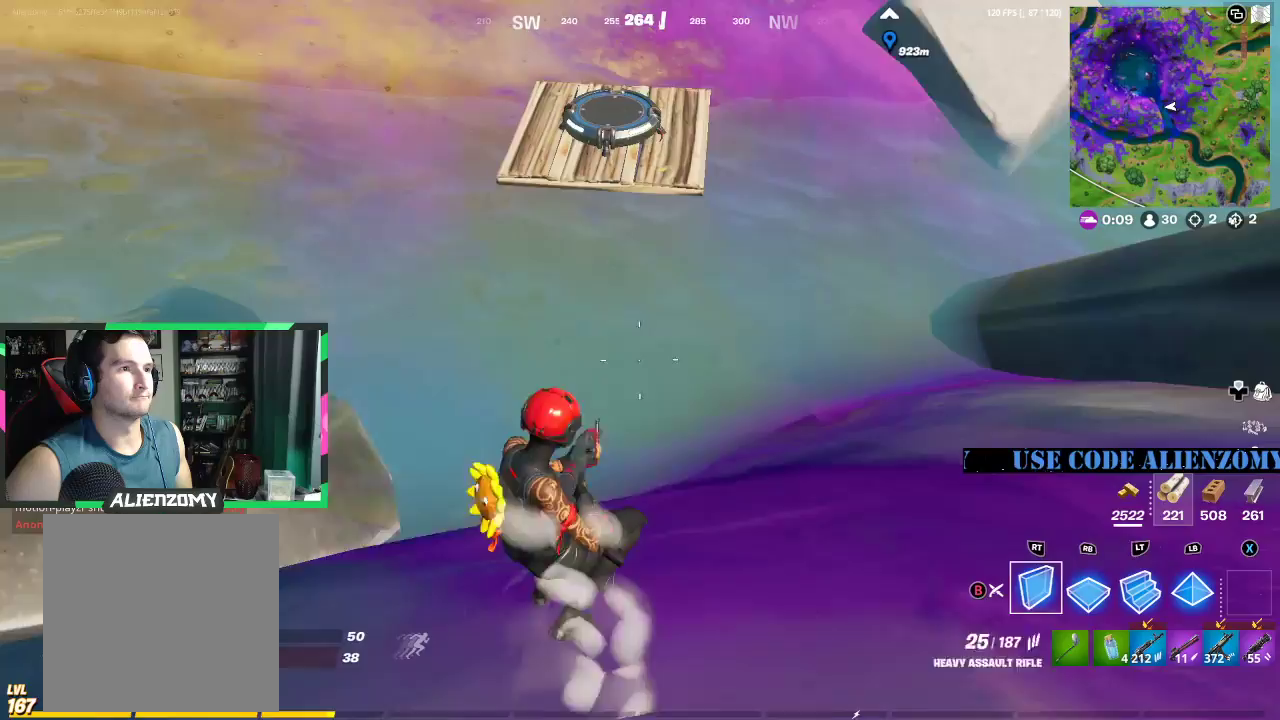
{"buttons": ["R1"], "left_stick": "up", "right_stick": "center", "events": [[62, "B", "up"], [188, "R1", "down"]]}
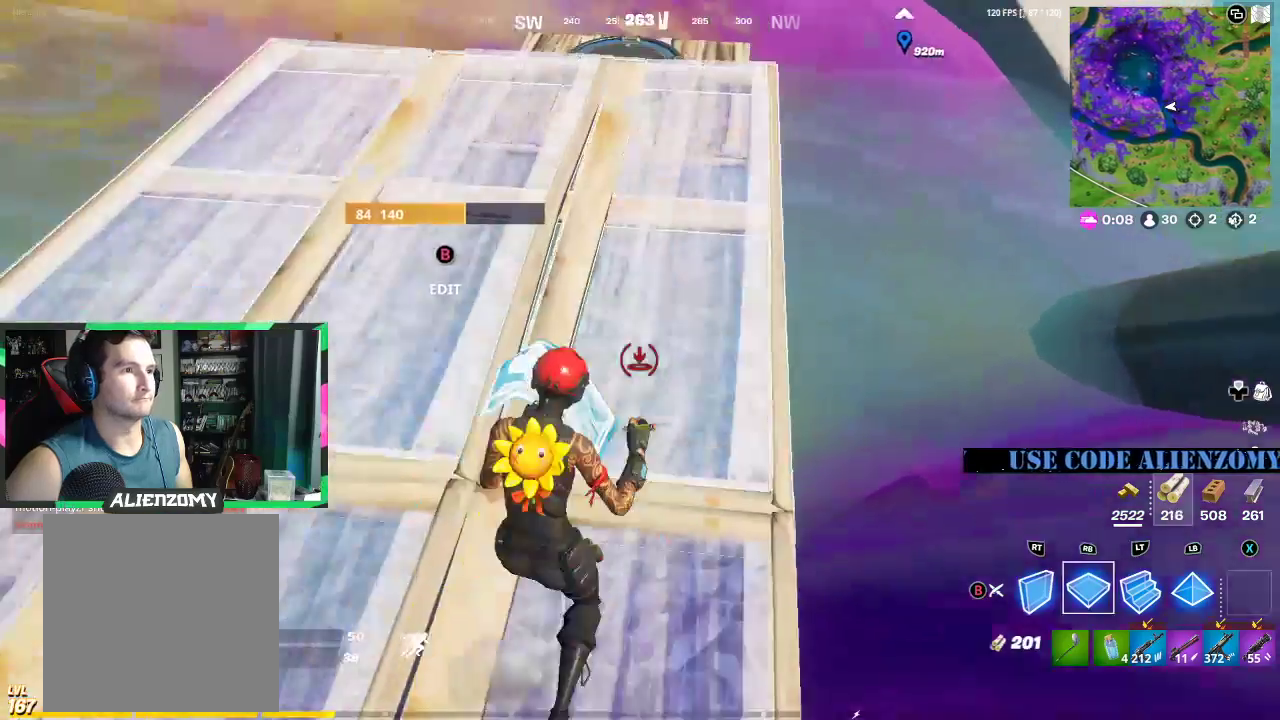
{"buttons": ["R1"], "left_stick": "up", "right_stick": "center", "events": []}
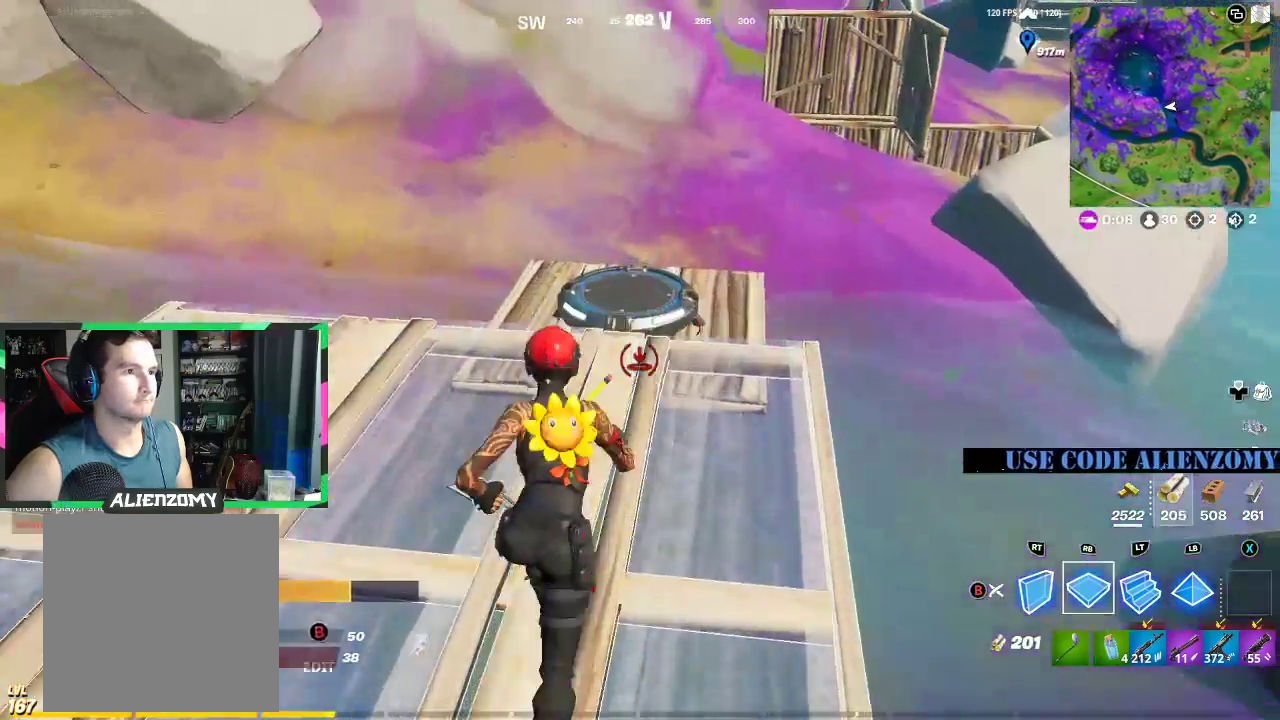
{"buttons": [], "left_stick": "up", "right_stick": "down", "events": [[42, "R1", "up"], [146, "Y", "down"], [188, "Y", "up"], [458, "right_stick", "down"]]}
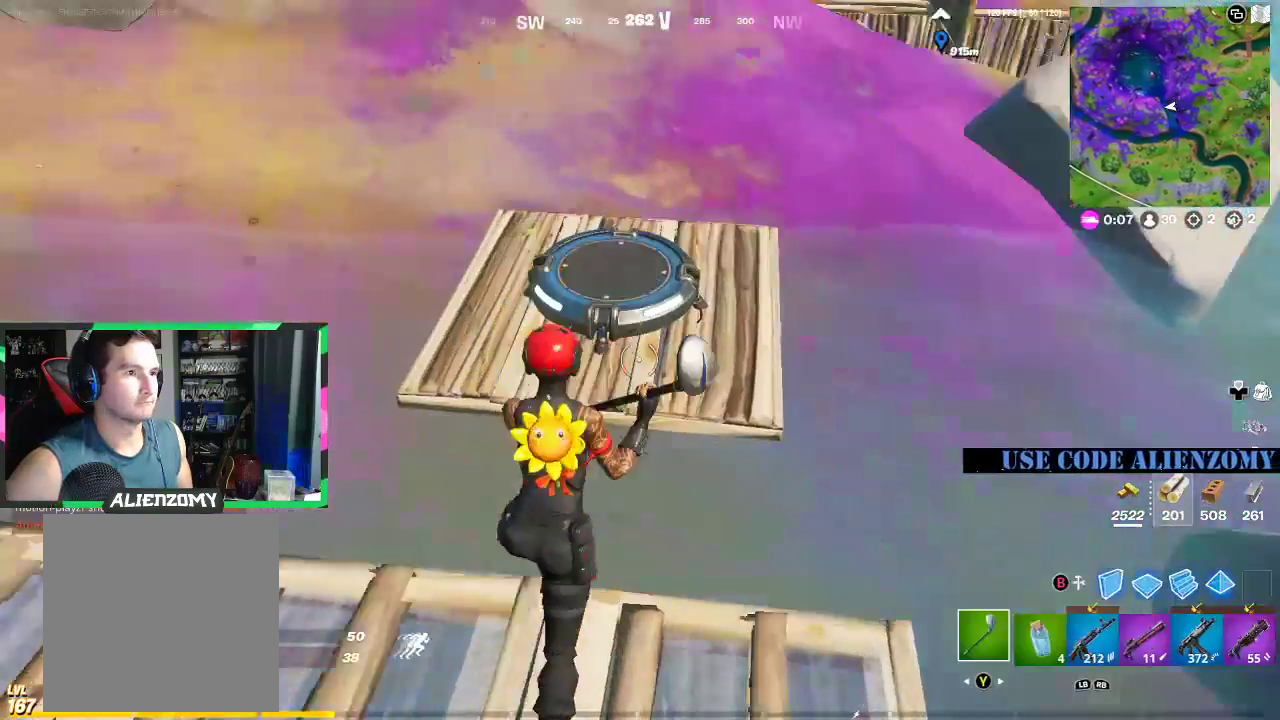
{"buttons": [], "left_stick": "up-left", "right_stick": "center", "events": [[42, "A", "down"], [104, "right_stick", "center"], [167, "A", "up"], [438, "left_stick", "up-left"]]}
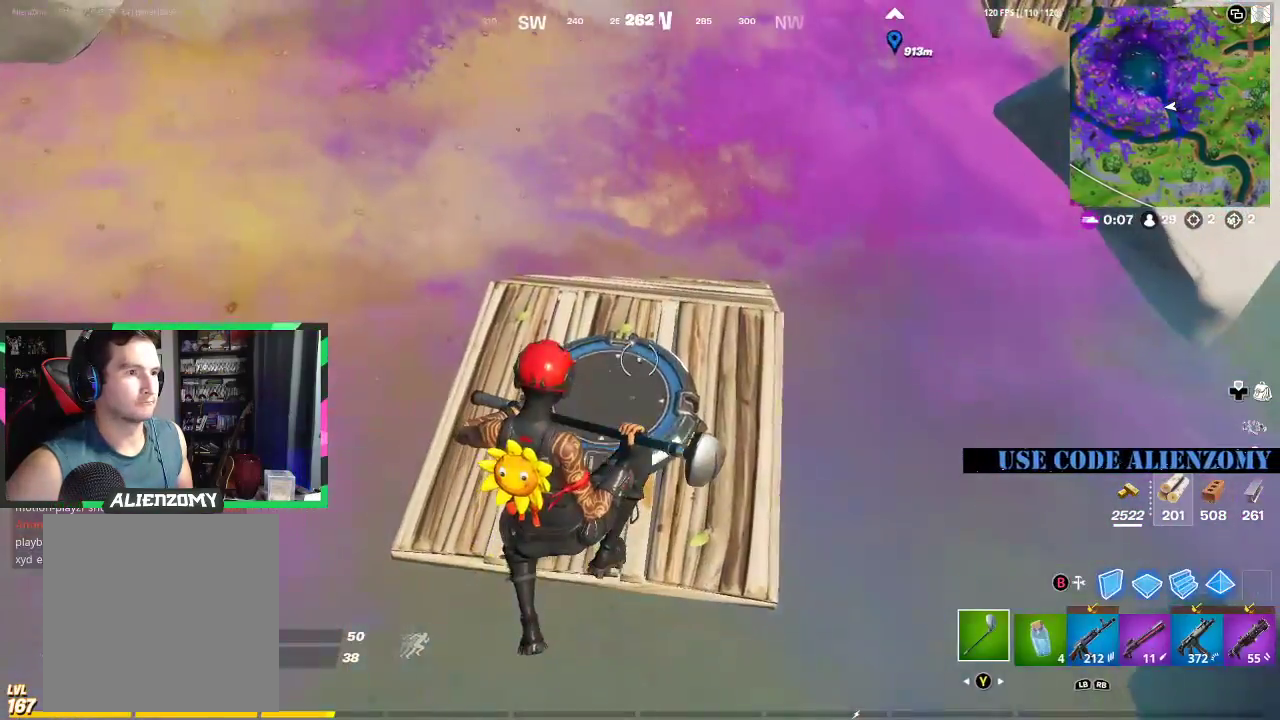
{"buttons": ["R1"], "left_stick": "center", "right_stick": "center", "events": [[62, "left_stick", "up"], [250, "left_stick", "down"], [396, "left_stick", "down-left"], [458, "R1", "down"], [500, "left_stick", "center"]]}
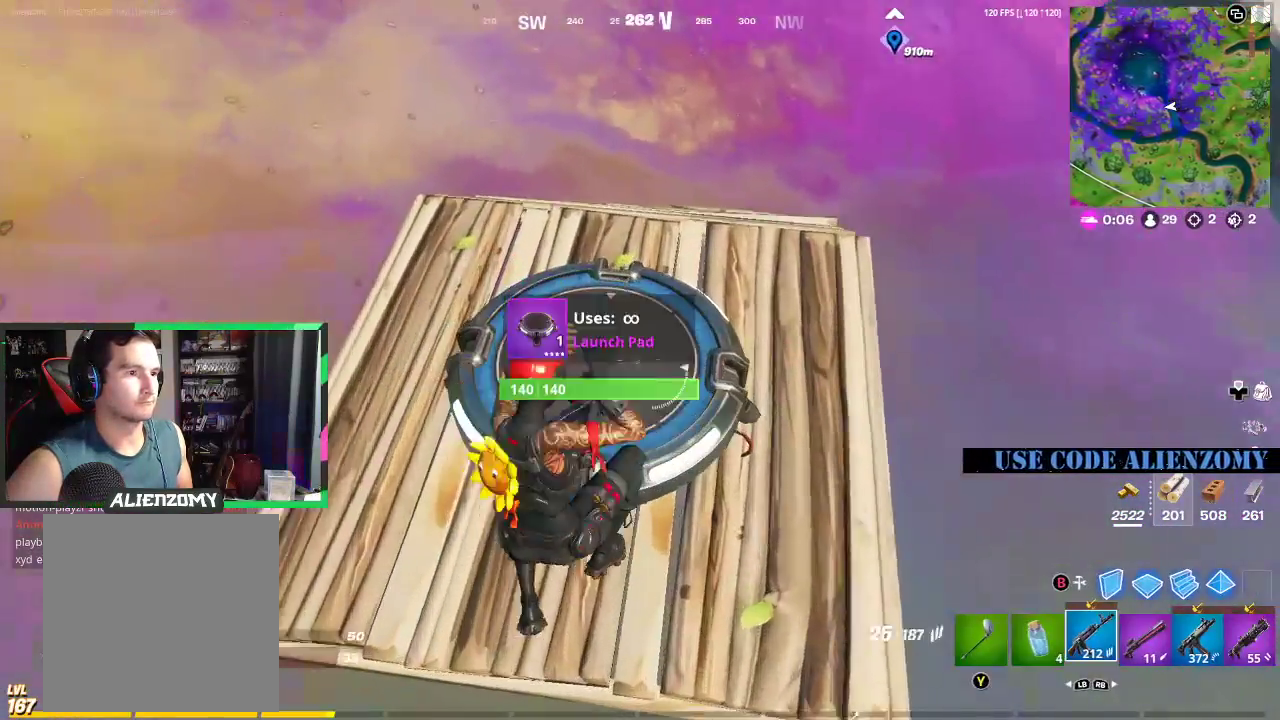
{"buttons": [], "left_stick": "up", "right_stick": "center", "events": [[42, "R1", "up"], [104, "left_stick", "up"], [250, "A", "down"], [354, "A", "up"], [375, "R1", "down"], [396, "left_stick", "down-right"], [458, "R1", "up"], [500, "left_stick", "up"]]}
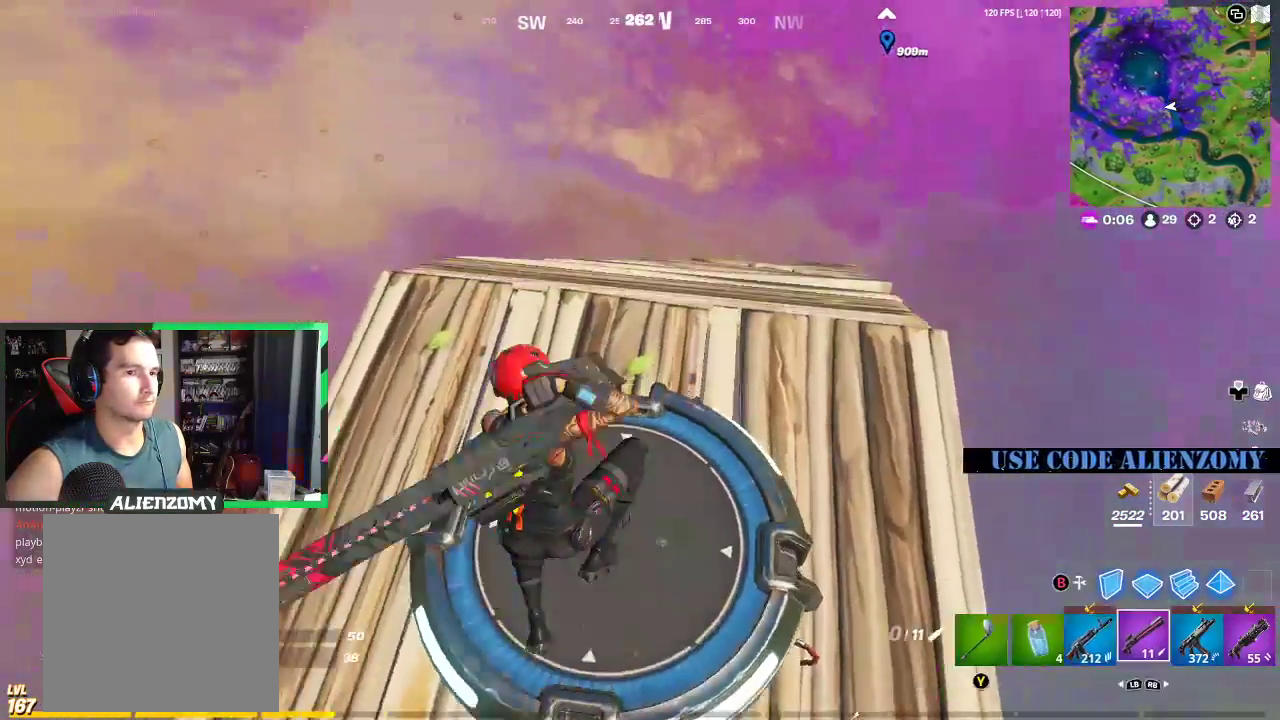
{"buttons": [], "left_stick": "down", "right_stick": "center", "events": [[42, "R1", "down"], [104, "R1", "up"], [167, "R1", "down"], [229, "R1", "up"], [500, "left_stick", "down"]]}
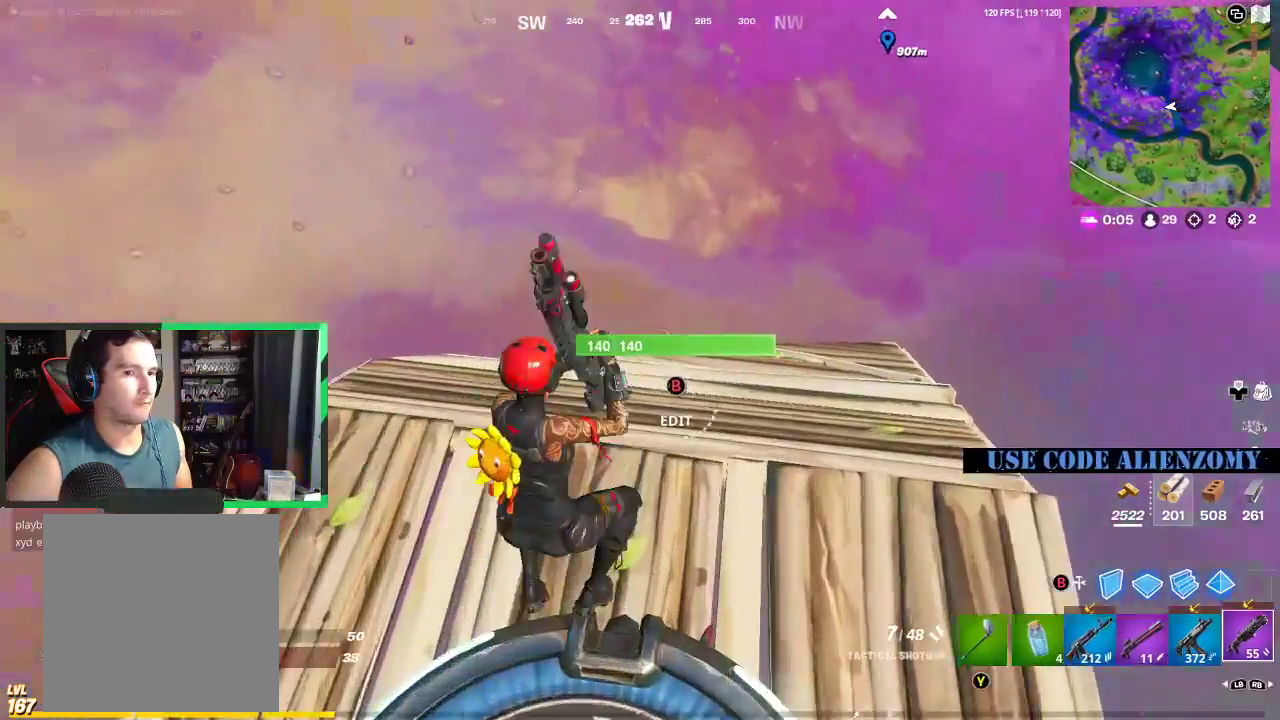
{"buttons": [], "left_stick": "up", "right_stick": "center", "events": [[292, "left_stick", "up-left"], [479, "left_stick", "up"]]}
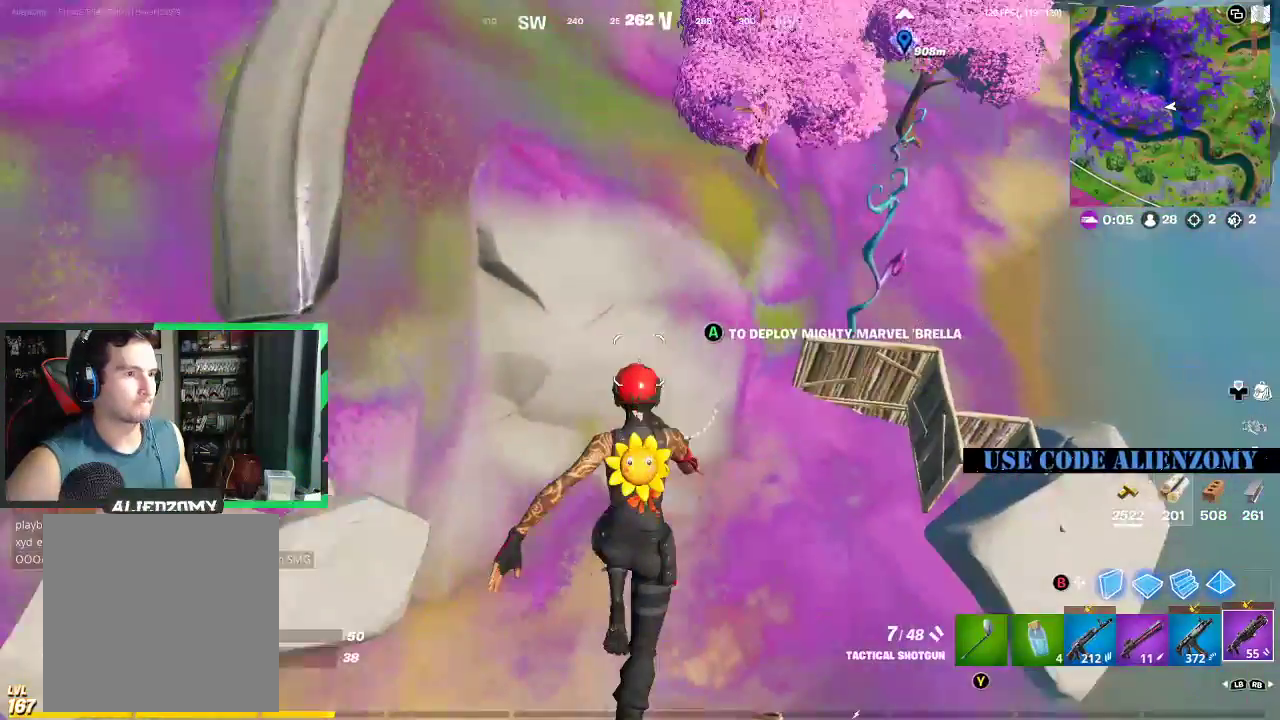
{"buttons": [], "left_stick": "up", "right_stick": "center", "events": [[167, "left_stick", "up-right"], [250, "right_stick", "right"], [333, "right_stick", "center"], [417, "left_stick", "up"]]}
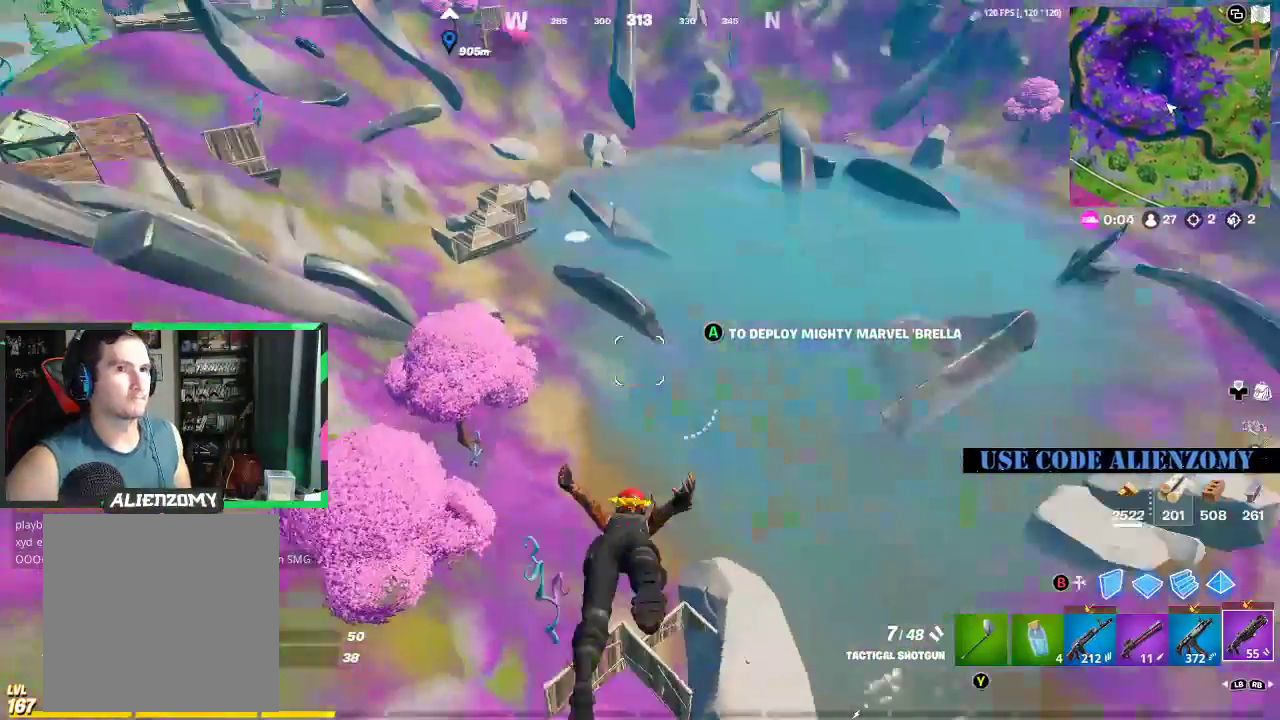
{"buttons": [], "left_stick": "up-left", "right_stick": "center", "events": [[229, "right_stick", "up"], [292, "A", "down"], [354, "right_stick", "center"], [396, "A", "up"], [479, "left_stick", "up-left"]]}
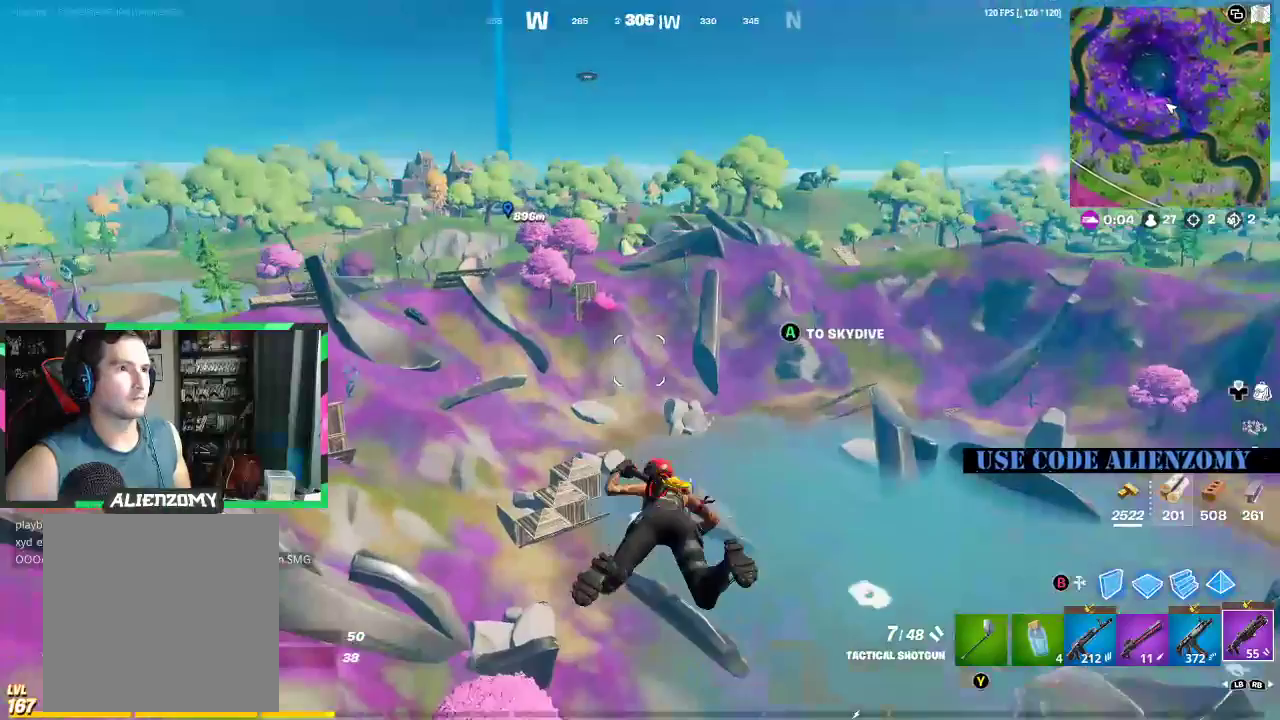
{"buttons": [], "left_stick": "up", "right_stick": "center", "events": [[125, "left_stick", "up"]]}
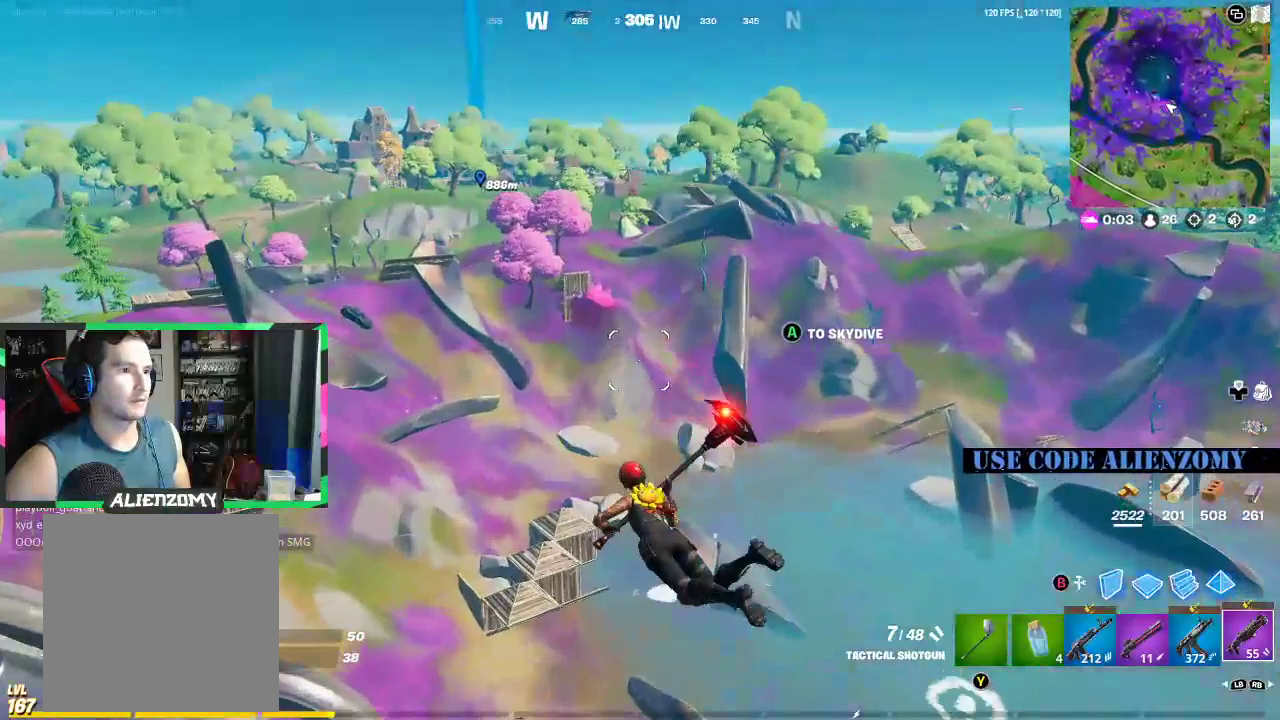
{"buttons": [], "left_stick": "up-right", "right_stick": "center", "events": [[83, "left_stick", "up-right"]]}
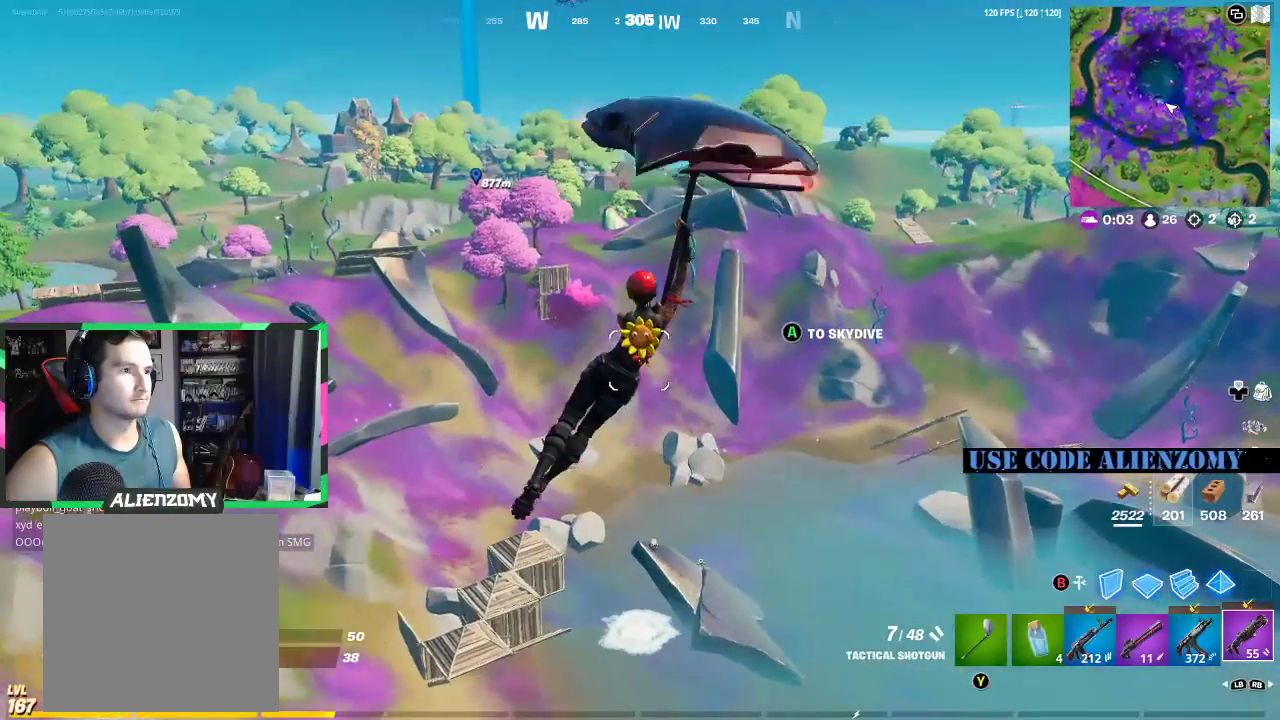
{"buttons": [], "left_stick": "up-right", "right_stick": "center", "events": []}
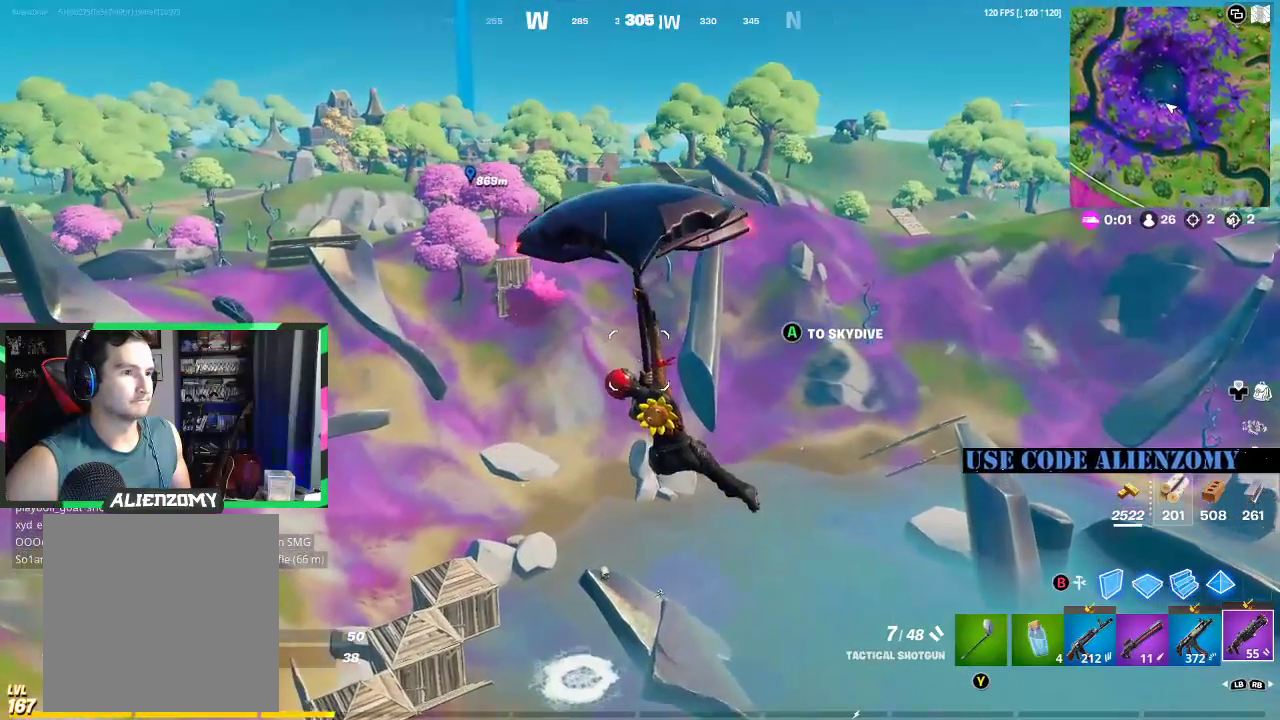
{"buttons": [], "left_stick": "up-right", "right_stick": "center", "events": []}
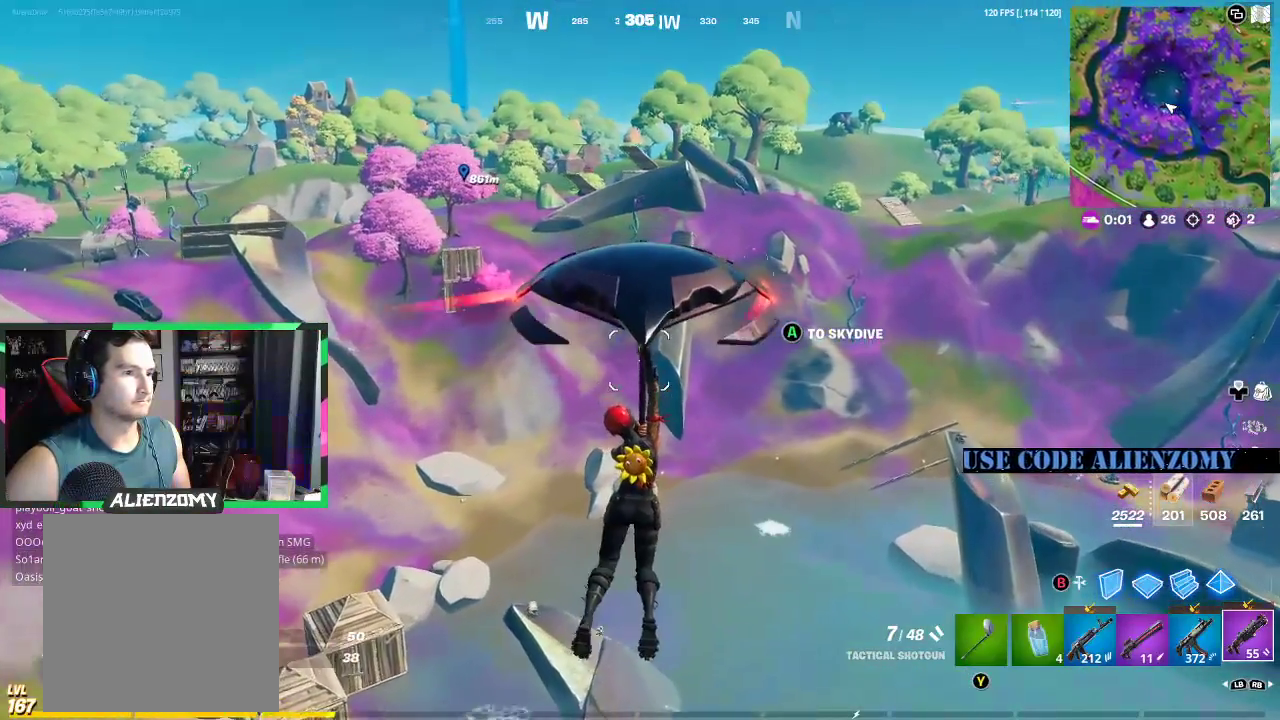
{"buttons": [], "left_stick": "up", "right_stick": "center", "events": [[458, "left_stick", "up"]]}
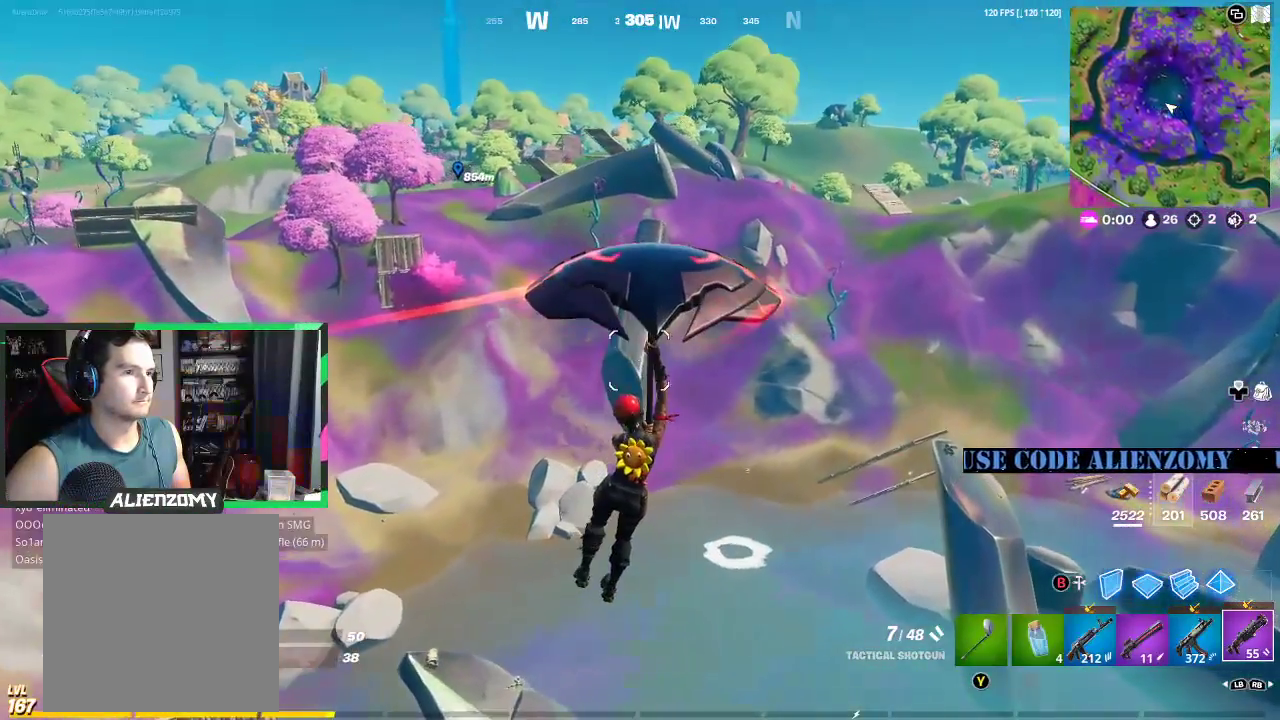
{"buttons": [], "left_stick": "up-left", "right_stick": "center", "events": [[21, "left_stick", "up-left"]]}
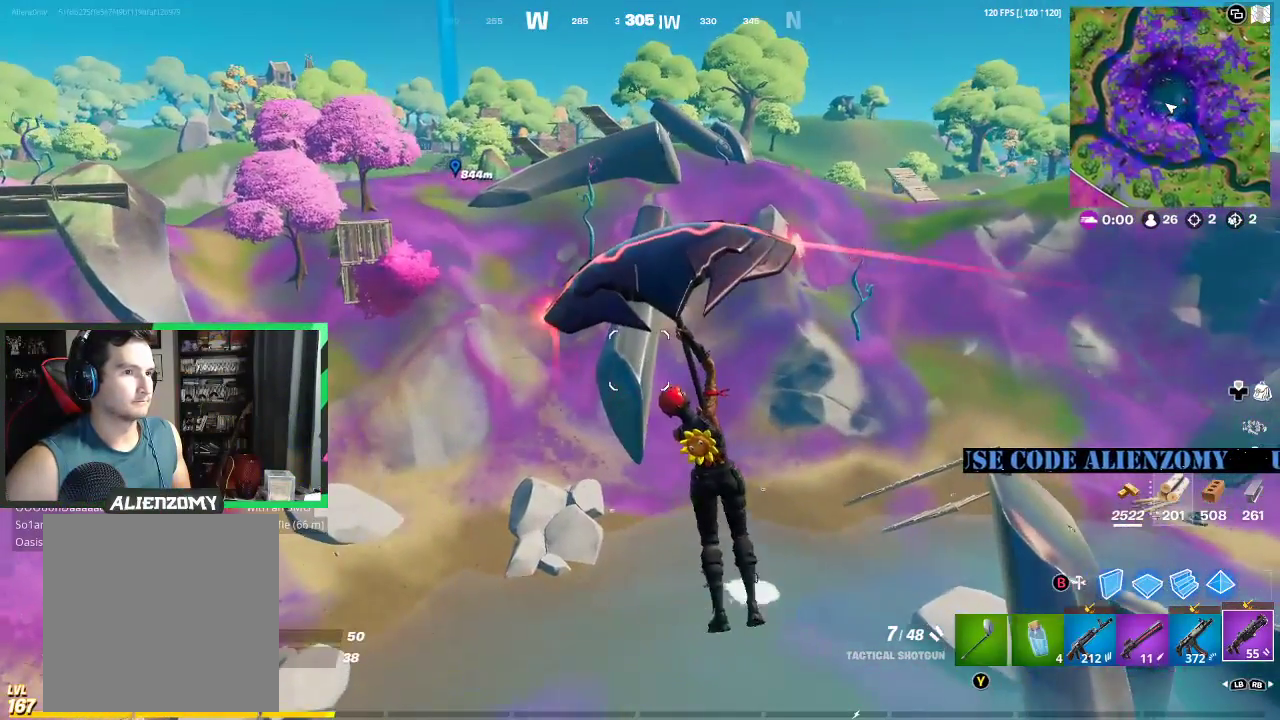
{"buttons": [], "left_stick": "up-right", "right_stick": "center", "events": [[250, "left_stick", "up"], [396, "left_stick", "up-right"]]}
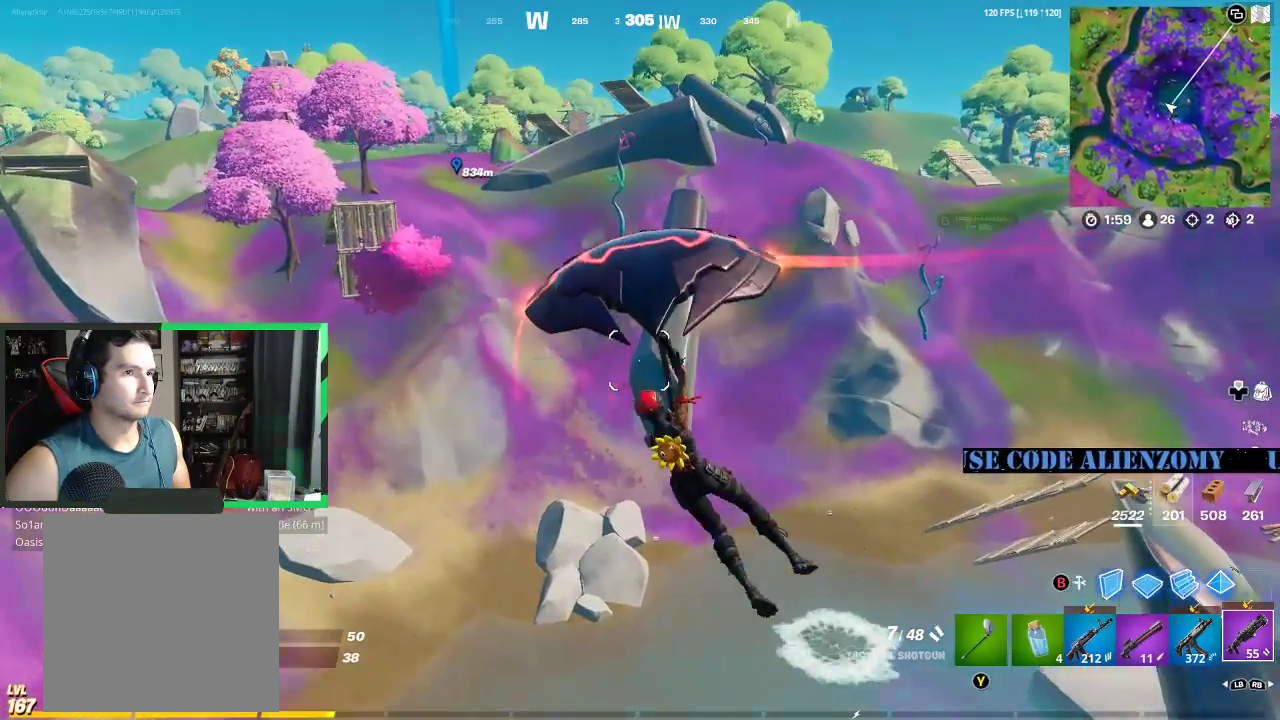
{"buttons": [], "left_stick": "up-right", "right_stick": "center", "events": [[208, "right_stick", "right"], [312, "right_stick", "center"]]}
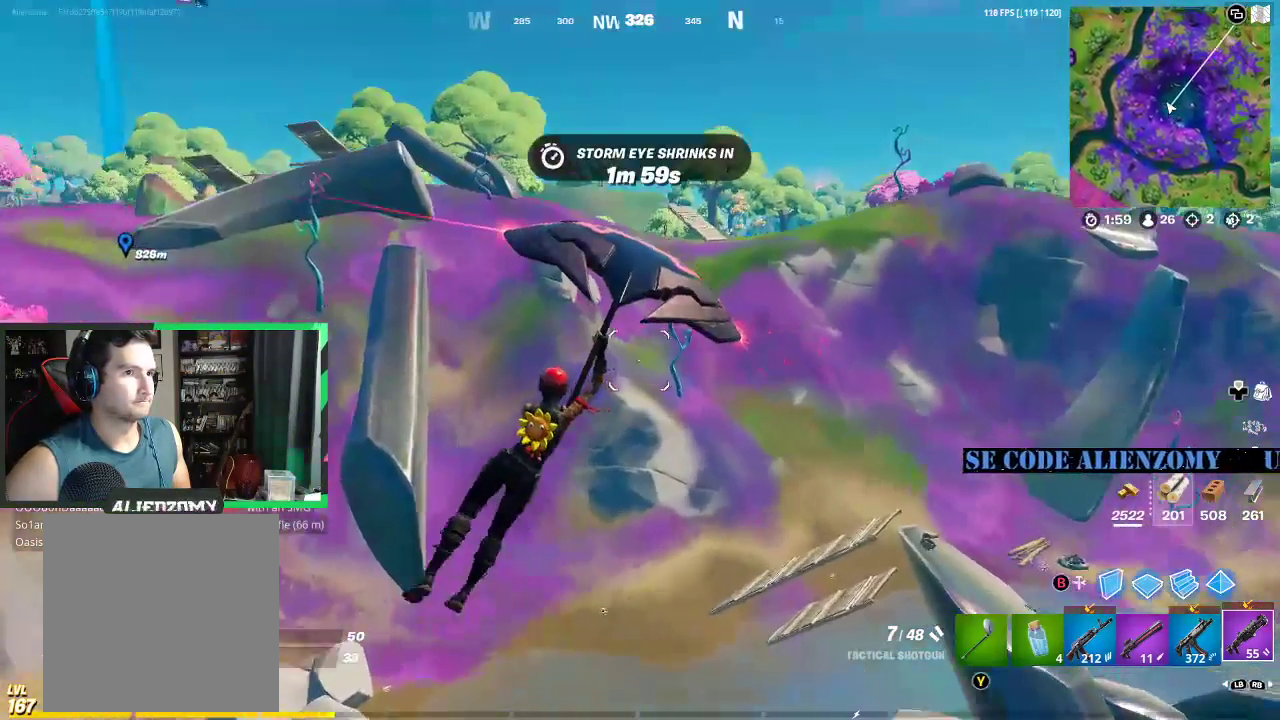
{"buttons": [], "left_stick": "up-right", "right_stick": "center", "events": []}
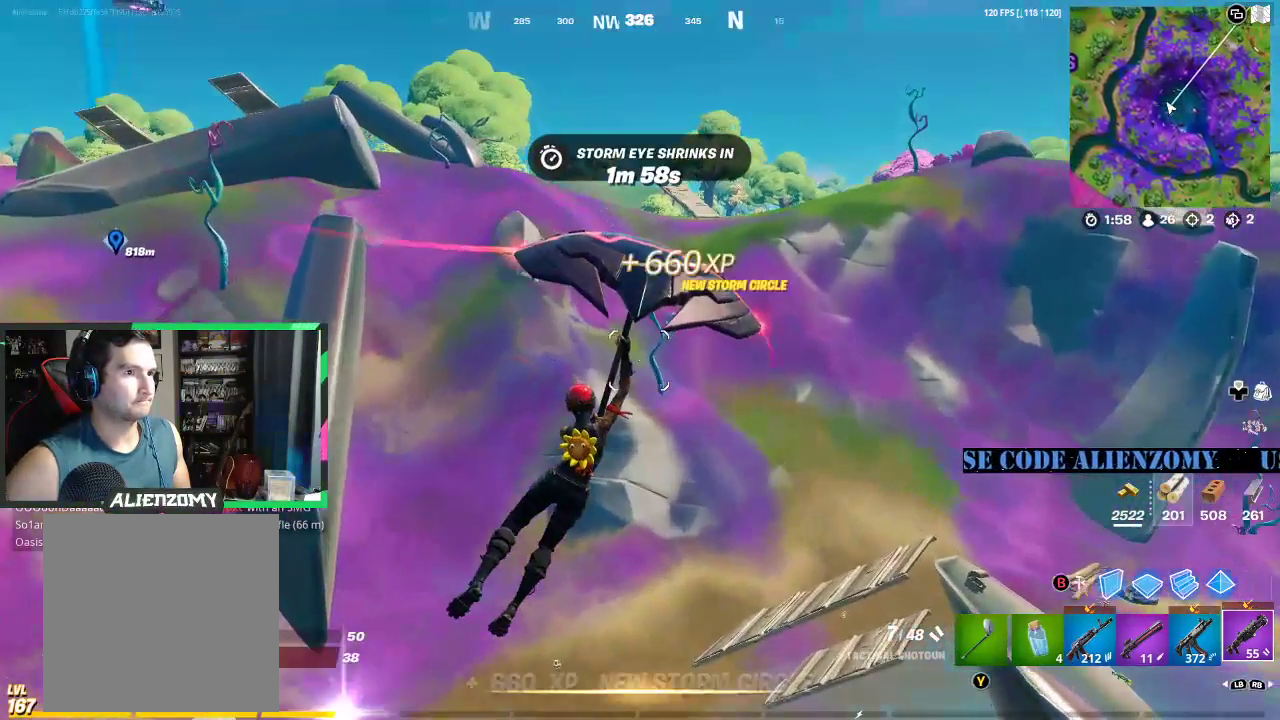
{"buttons": ["X"], "left_stick": "up", "right_stick": "center", "events": [[312, "left_stick", "up"], [458, "X", "down"]]}
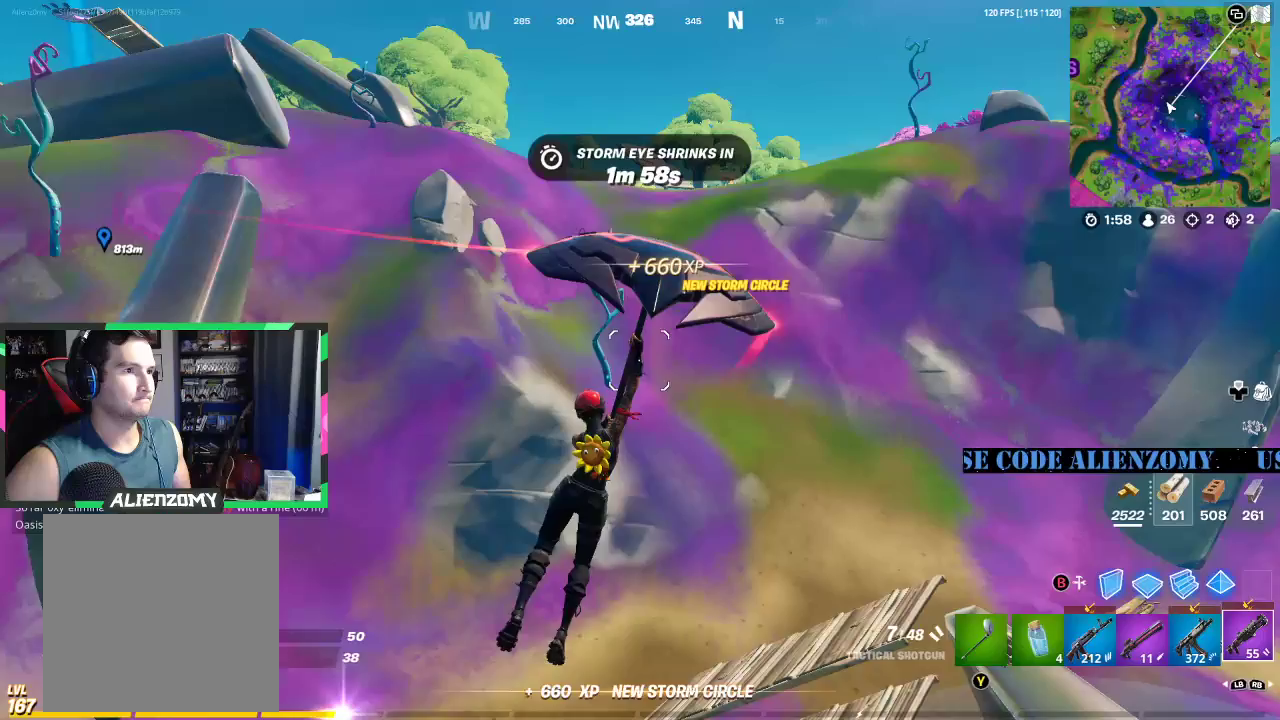
{"buttons": [], "left_stick": "up-left", "right_stick": "center", "events": [[62, "X", "up"], [125, "X", "down"], [208, "X", "up"], [292, "X", "down"], [333, "left_stick", "up-left"], [375, "X", "up"]]}
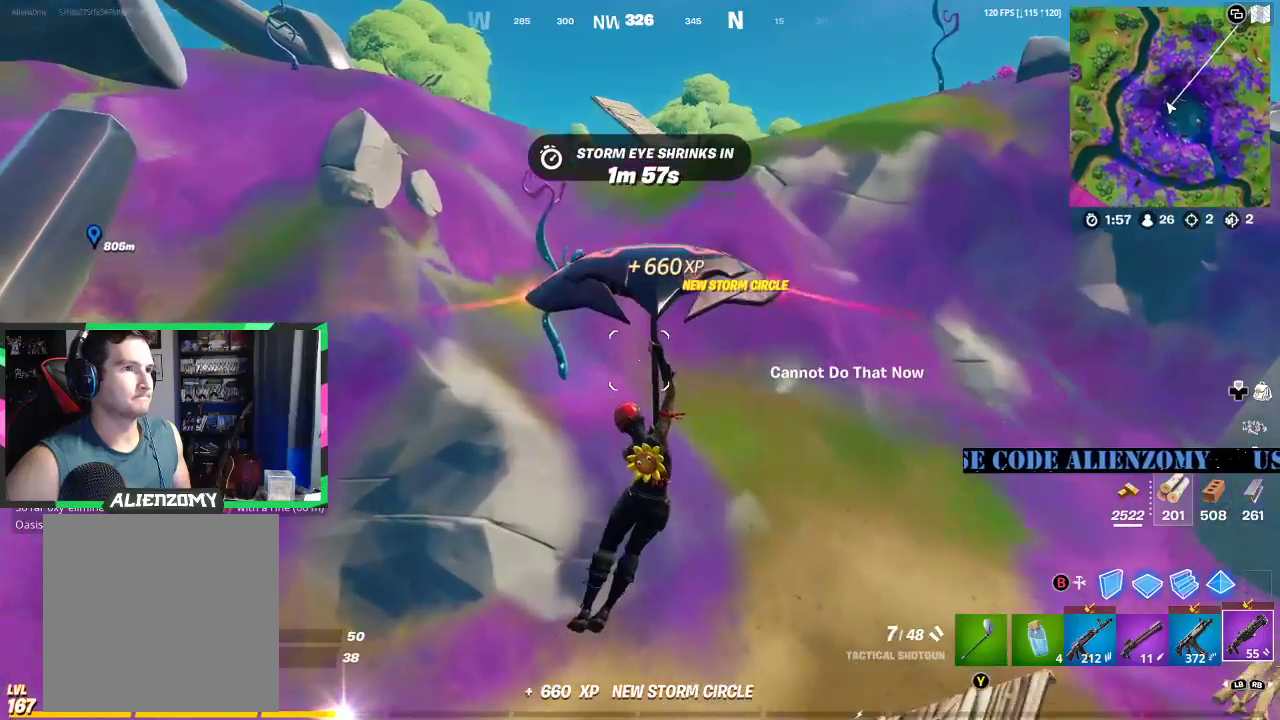
{"buttons": [], "left_stick": "up", "right_stick": "center", "events": [[21, "left_stick", "up"], [333, "L3", "down"], [458, "L3", "up"]]}
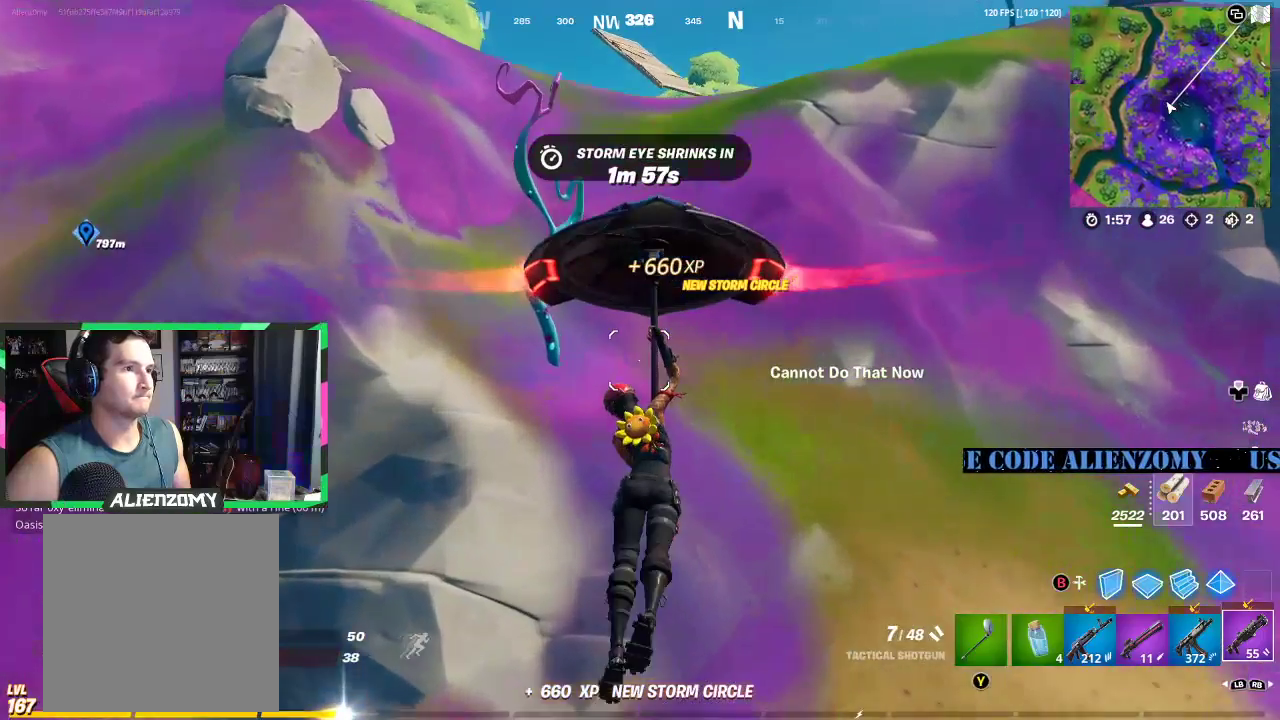
{"buttons": [], "left_stick": "up", "right_stick": "center", "events": [[21, "L3", "down"], [292, "L3", "up"], [354, "L3", "down"], [458, "L3", "up"]]}
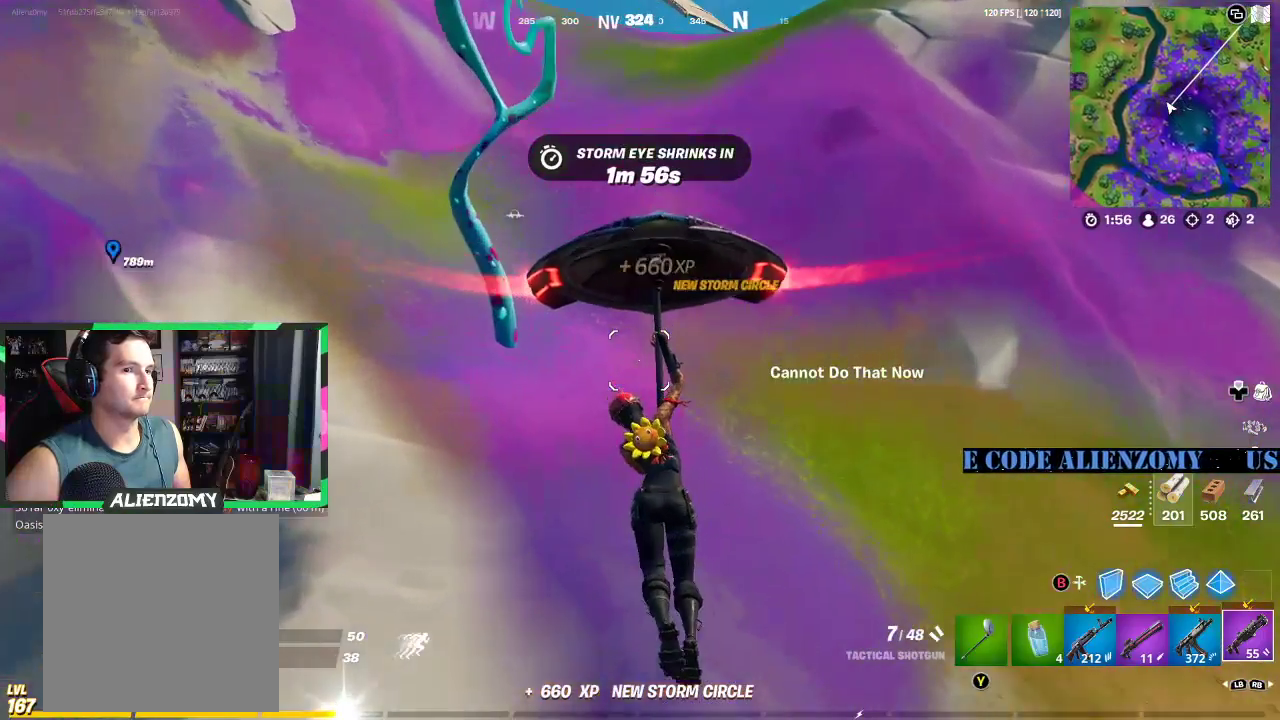
{"buttons": ["A"], "left_stick": "up", "right_stick": "center", "events": [[42, "A", "down"], [104, "A", "up"], [188, "A", "down"], [271, "A", "up"], [312, "A", "down"], [396, "A", "up"], [479, "A", "down"]]}
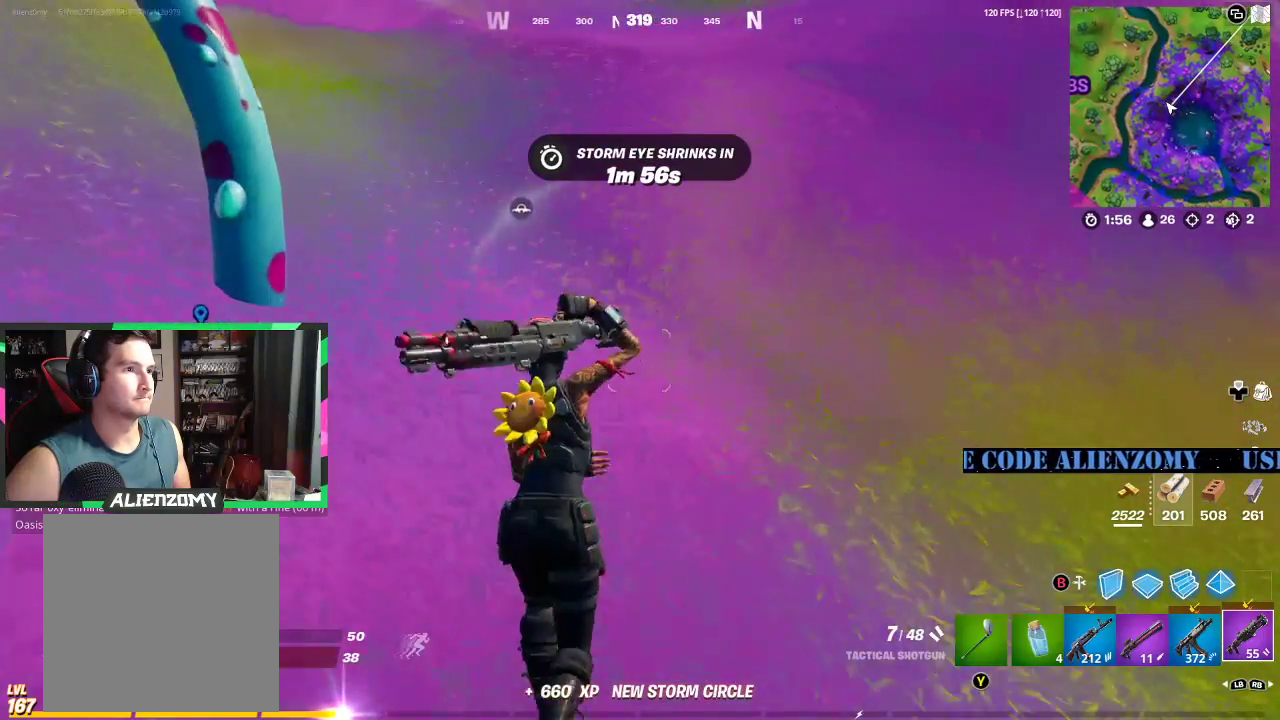
{"buttons": ["X"], "left_stick": "up-right", "right_stick": "center", "events": [[62, "A", "up"], [333, "left_stick", "up-right"], [438, "X", "down"]]}
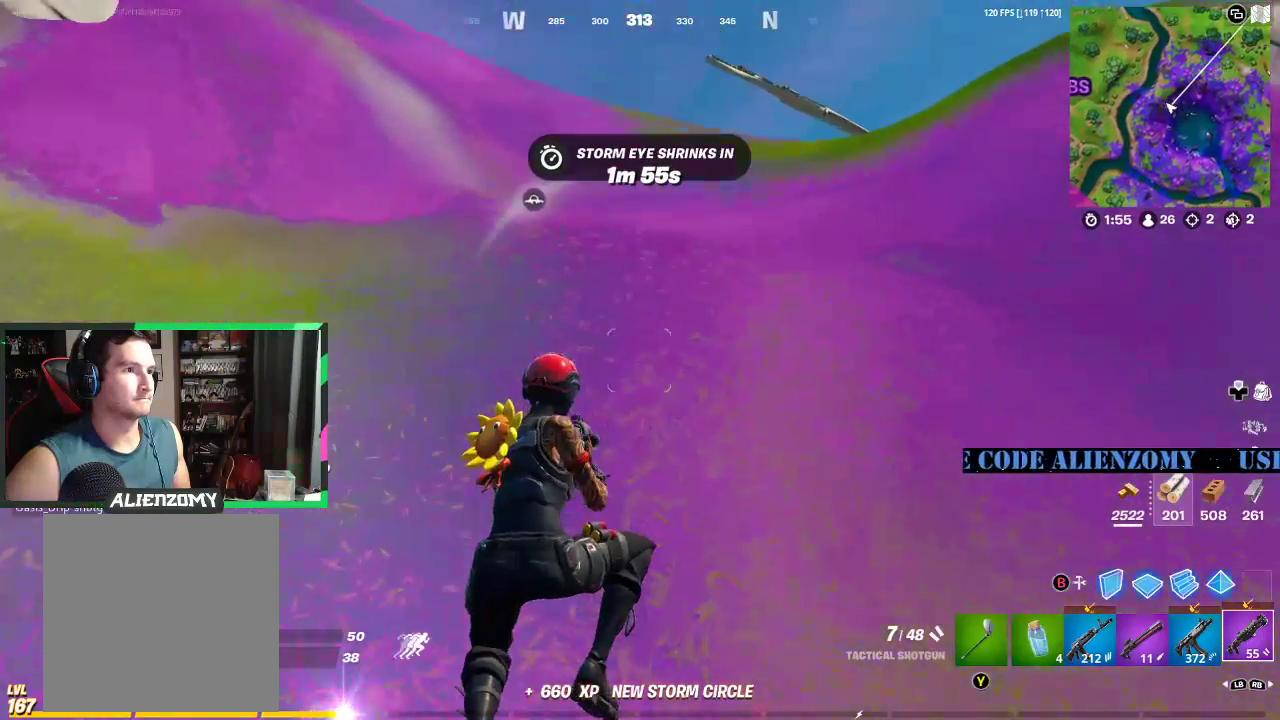
{"buttons": ["L3"], "left_stick": "up-right", "right_stick": "center", "events": [[21, "X", "up"], [292, "L3", "down"], [375, "L3", "up"], [458, "L3", "down"]]}
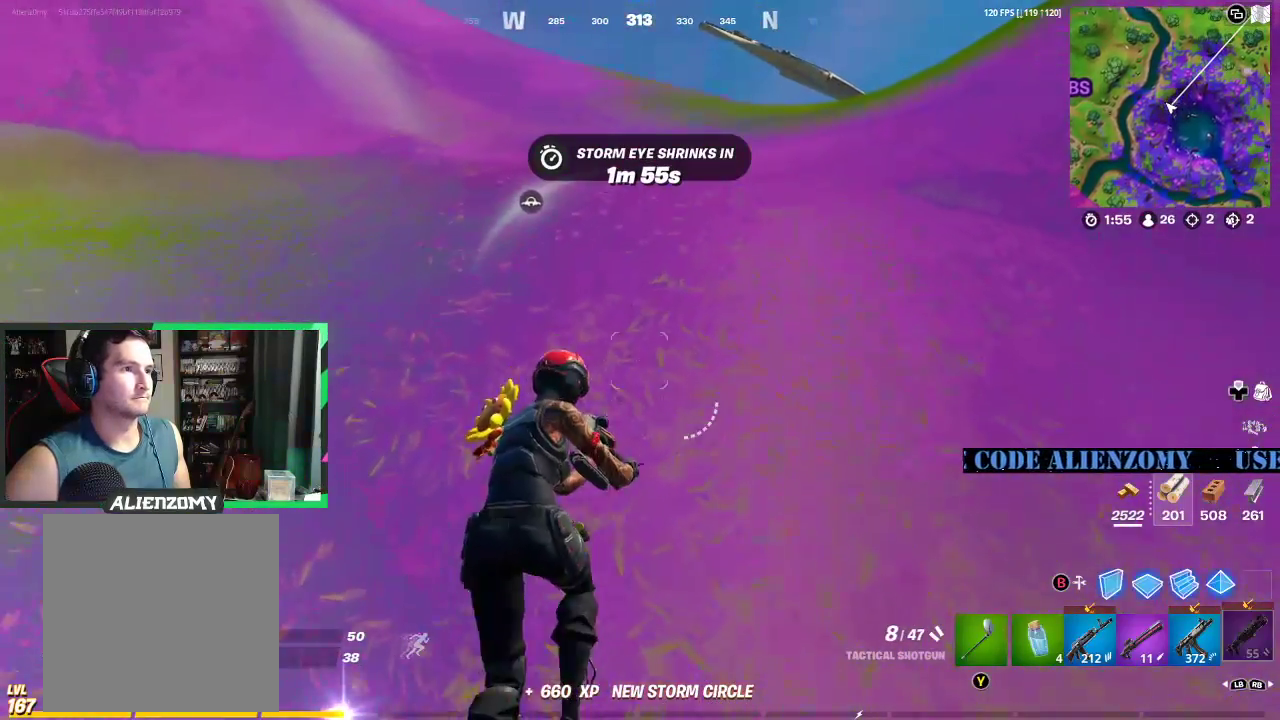
{"buttons": ["L3"], "left_stick": "up-right", "right_stick": "center", "events": [[104, "L3", "up"], [167, "L3", "down"], [312, "L3", "up"], [438, "L3", "down"]]}
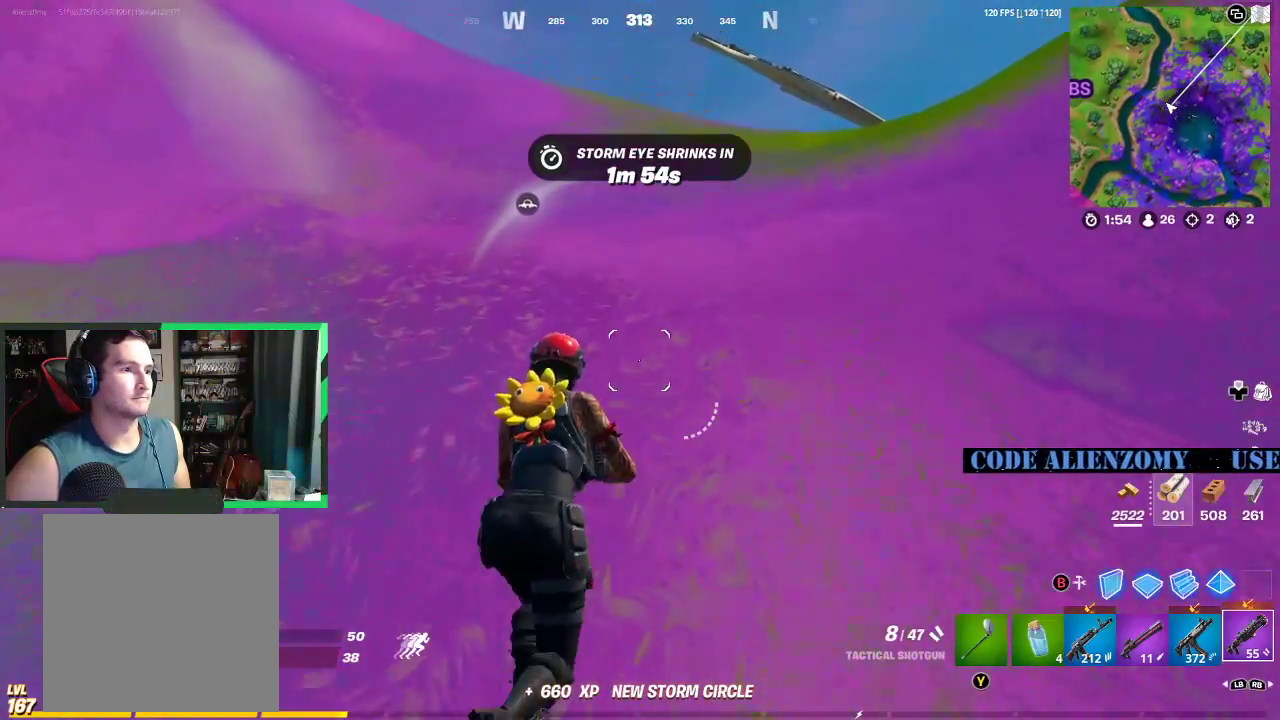
{"buttons": [], "left_stick": "up-right", "right_stick": "center", "events": [[21, "L3", "up"], [42, "left_stick", "up"], [125, "A", "down"], [250, "A", "up"], [500, "left_stick", "up-right"]]}